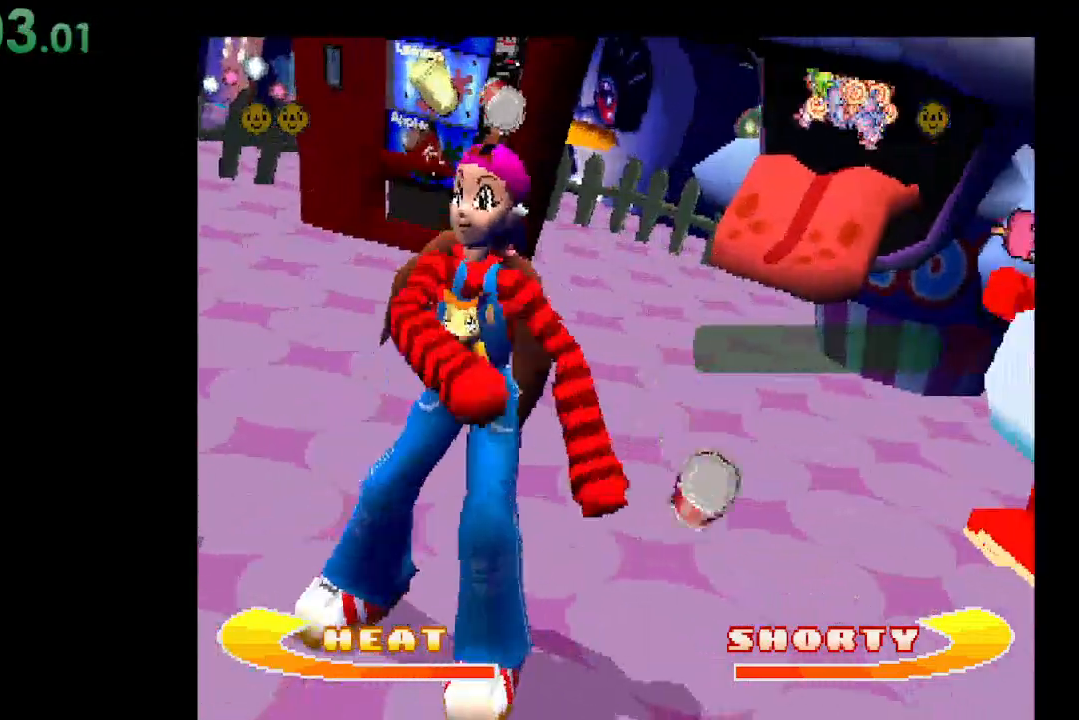
Gameplay with a controller (Xbox layout); each line is a JSON object with the inputs held at the frame after it. "events" lists button and stick changes between this image and that frame as [ms after this image, input, new state], when the widget could be followed in between. Not read: left_stick right_stick.
{"buttons": [], "events": [[400, "DPAD_UP", "down"], [467, "DPAD_UP", "up"]]}
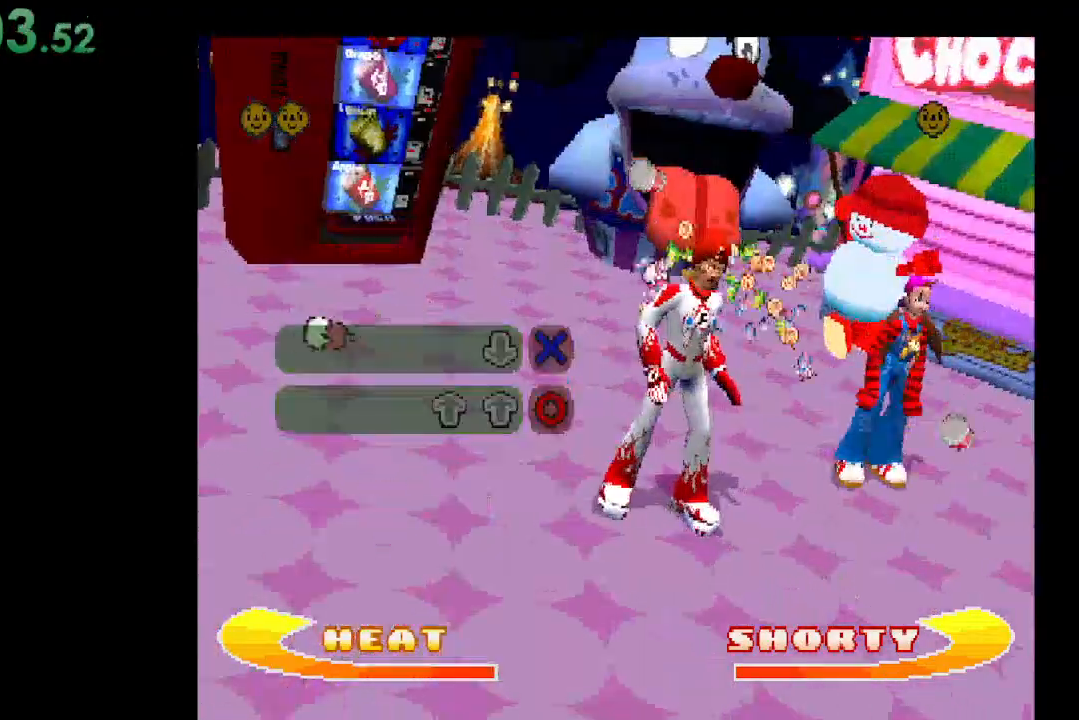
{"buttons": [], "events": [[267, "DPAD_DOWN", "down"], [367, "DPAD_DOWN", "up"]]}
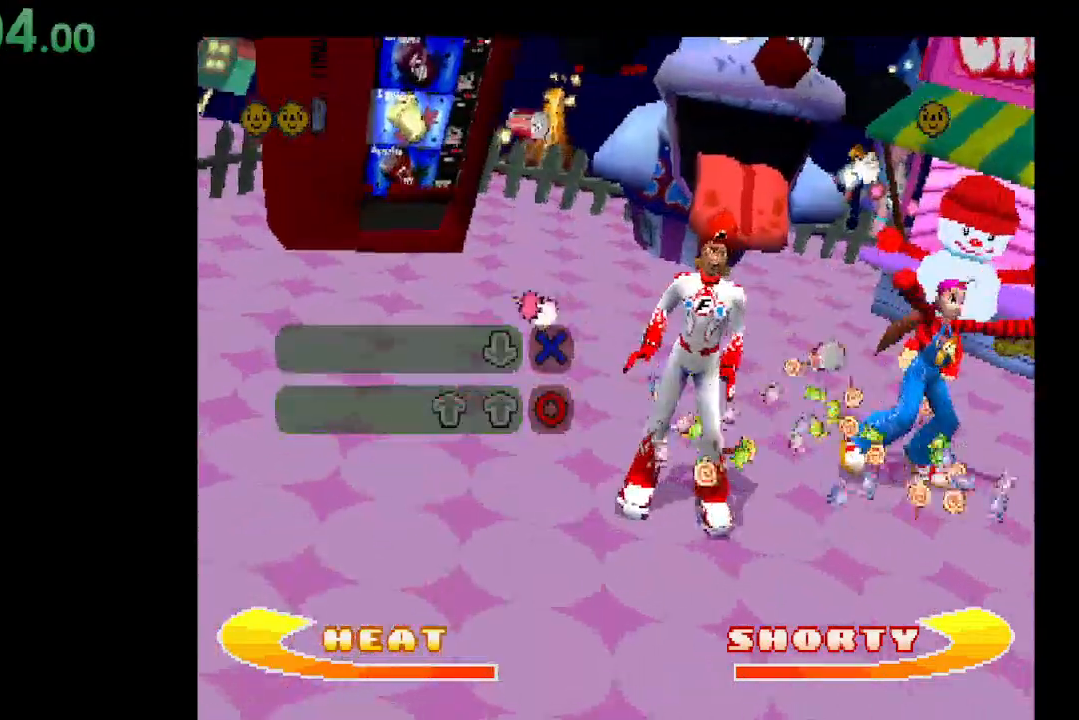
{"buttons": [], "events": [[233, "DPAD_UP", "down"], [300, "DPAD_UP", "up"]]}
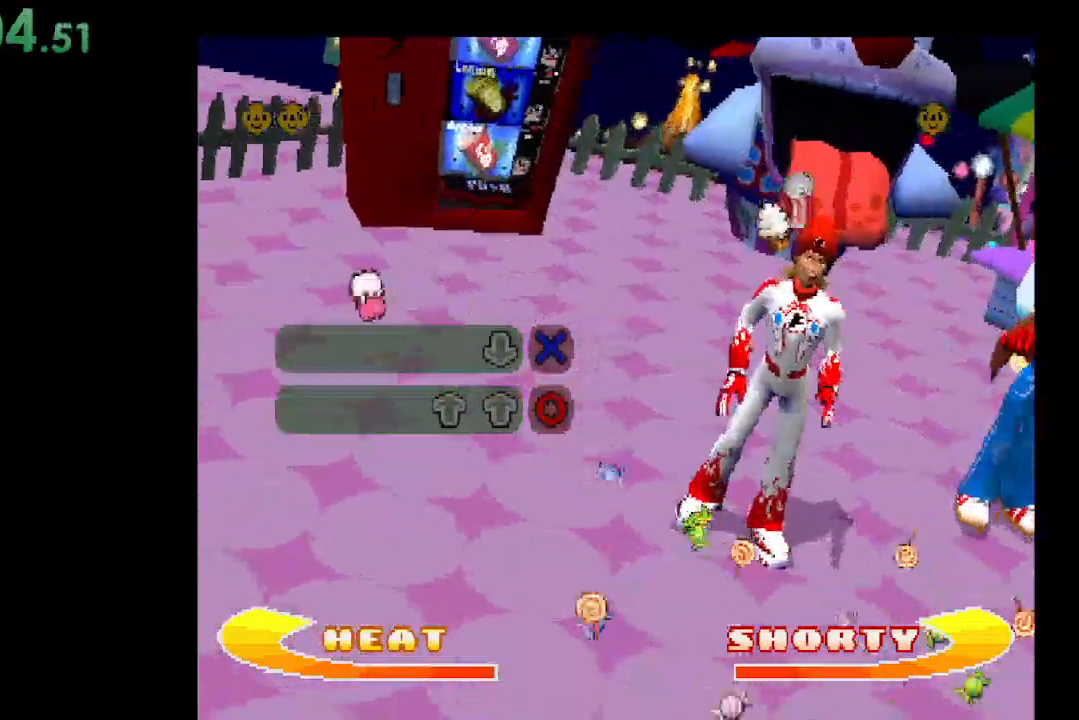
{"buttons": [], "events": [[100, "B", "down"], [200, "B", "up"]]}
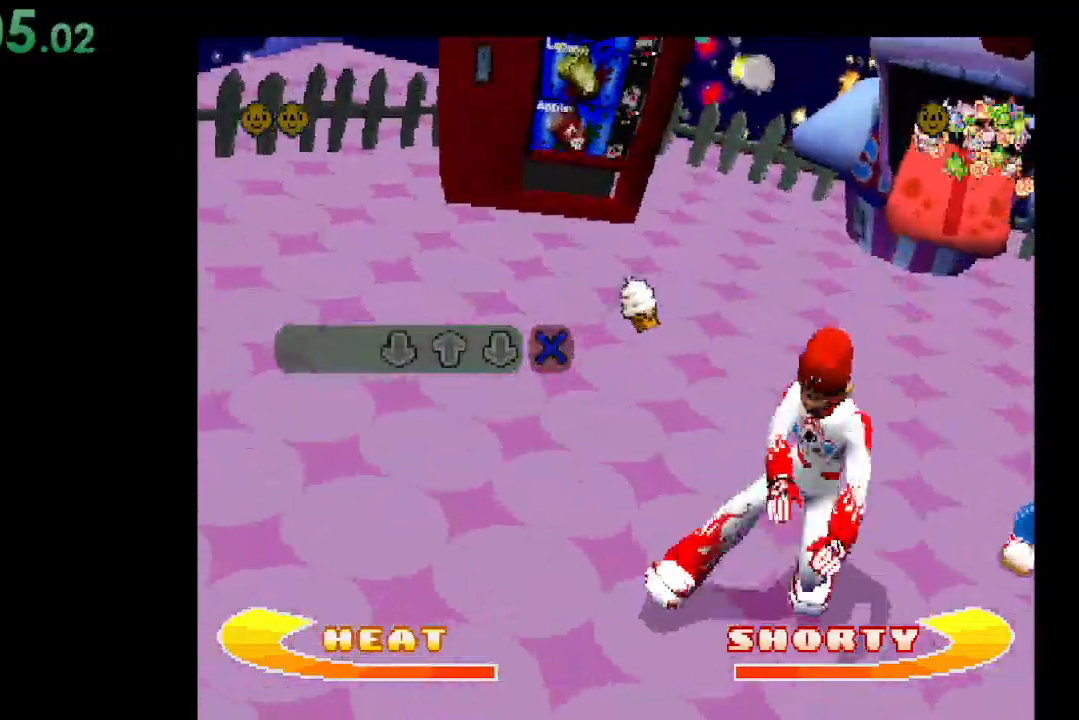
{"buttons": [], "events": [[133, "DPAD_DOWN", "down"], [267, "DPAD_DOWN", "up"]]}
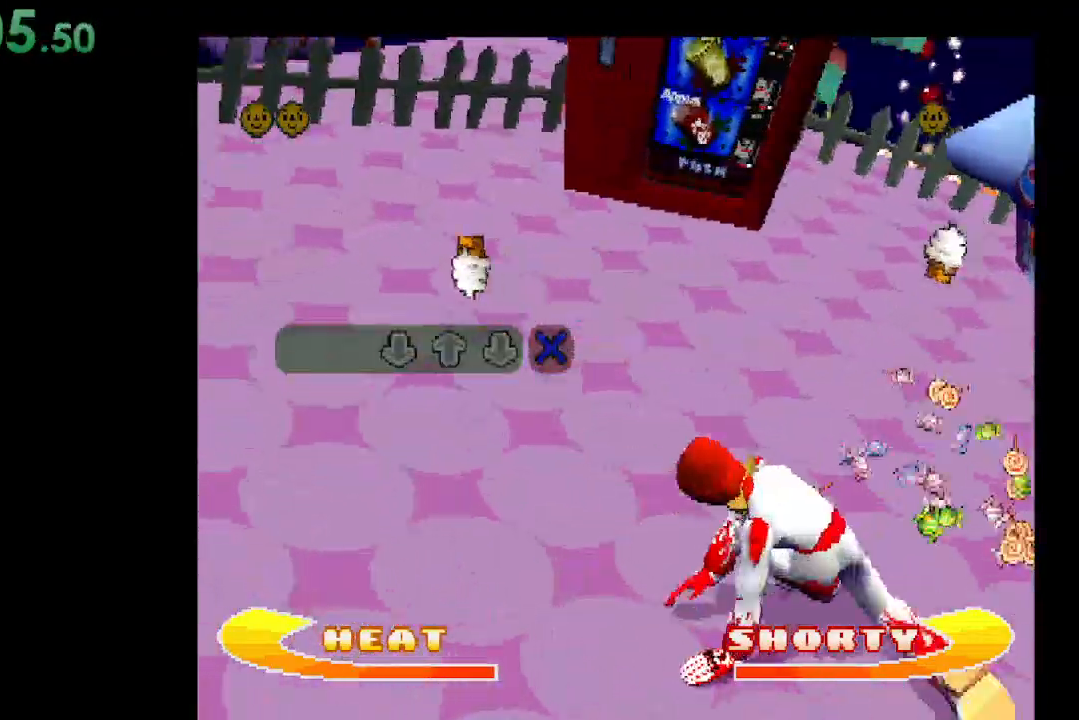
{"buttons": [], "events": [[100, "DPAD_UP", "down"], [233, "DPAD_UP", "up"]]}
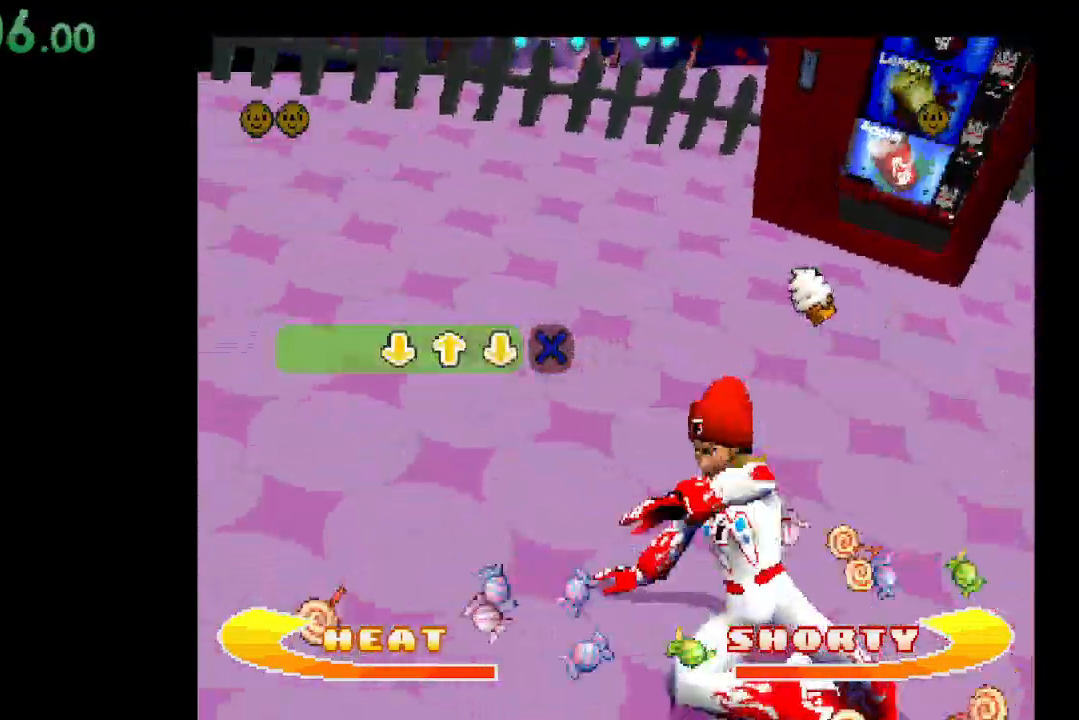
{"buttons": ["A"], "events": [[33, "DPAD_DOWN", "down"], [167, "DPAD_DOWN", "up"], [367, "A", "down"]]}
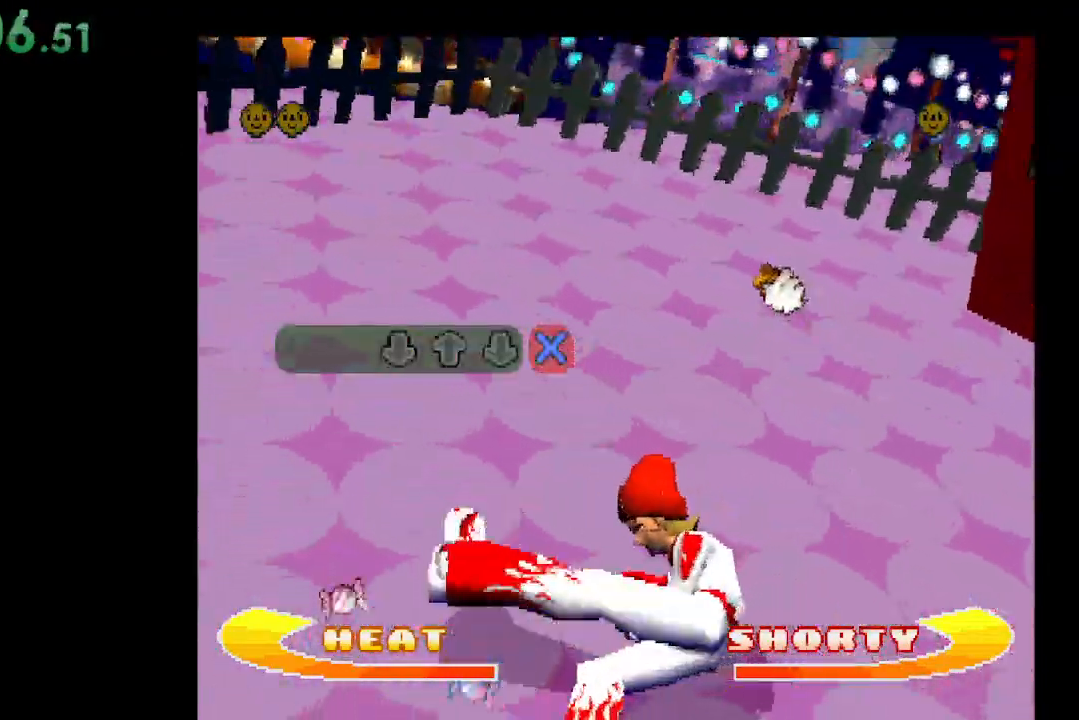
{"buttons": ["DPAD_RIGHT"], "events": [[67, "A", "up"], [467, "DPAD_RIGHT", "down"]]}
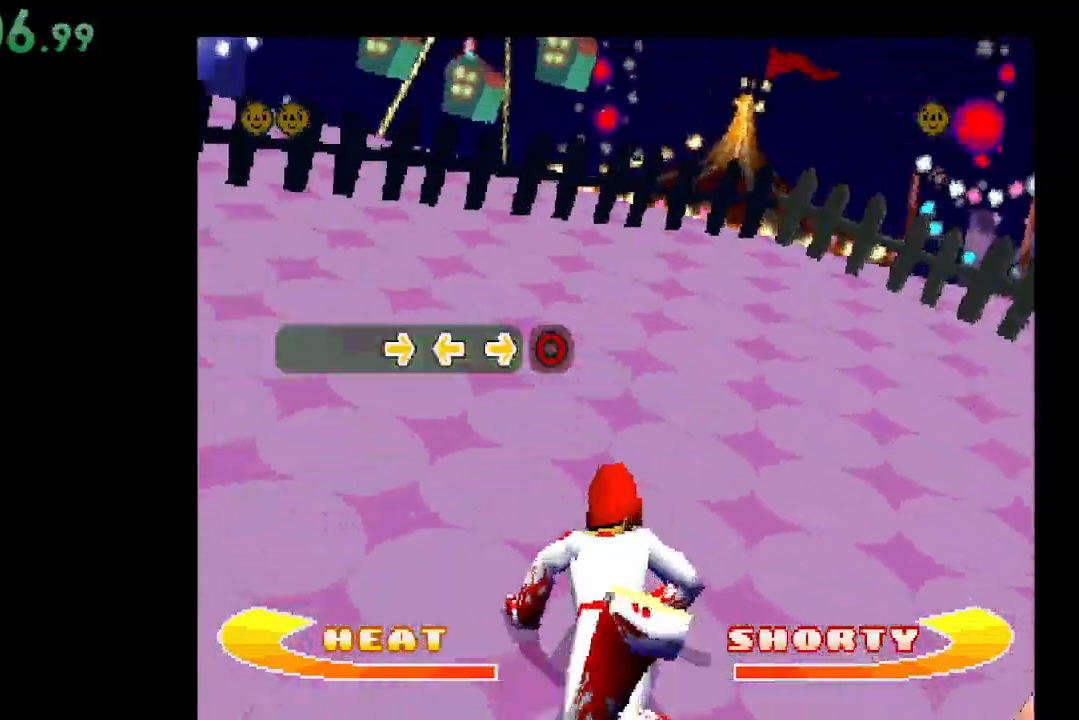
{"buttons": [], "events": [[33, "DPAD_RIGHT", "up"], [333, "DPAD_LEFT", "down"], [467, "DPAD_LEFT", "up"]]}
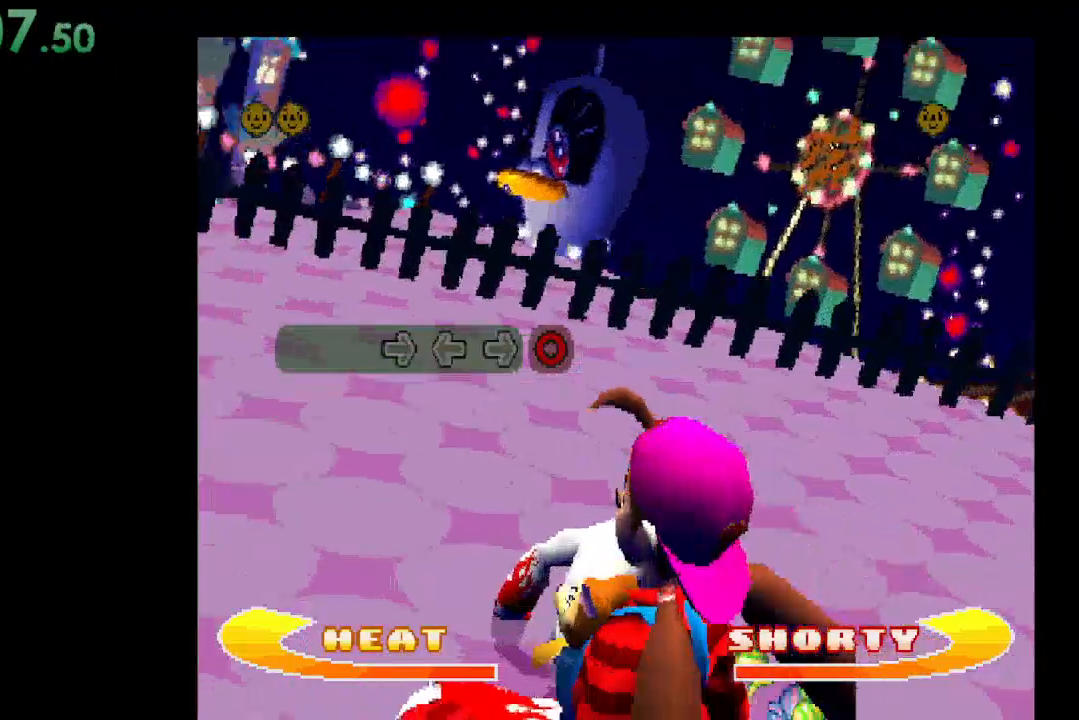
{"buttons": [], "events": [[333, "DPAD_RIGHT", "down"], [467, "DPAD_RIGHT", "up"]]}
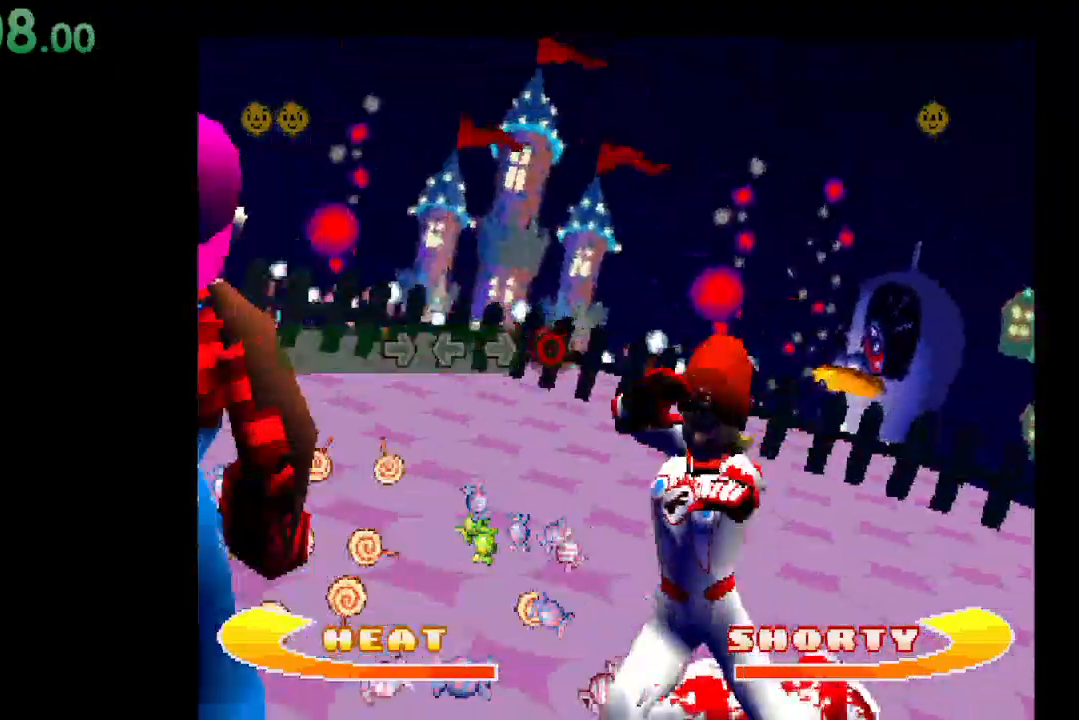
{"buttons": [], "events": [[200, "B", "down"], [367, "B", "up"]]}
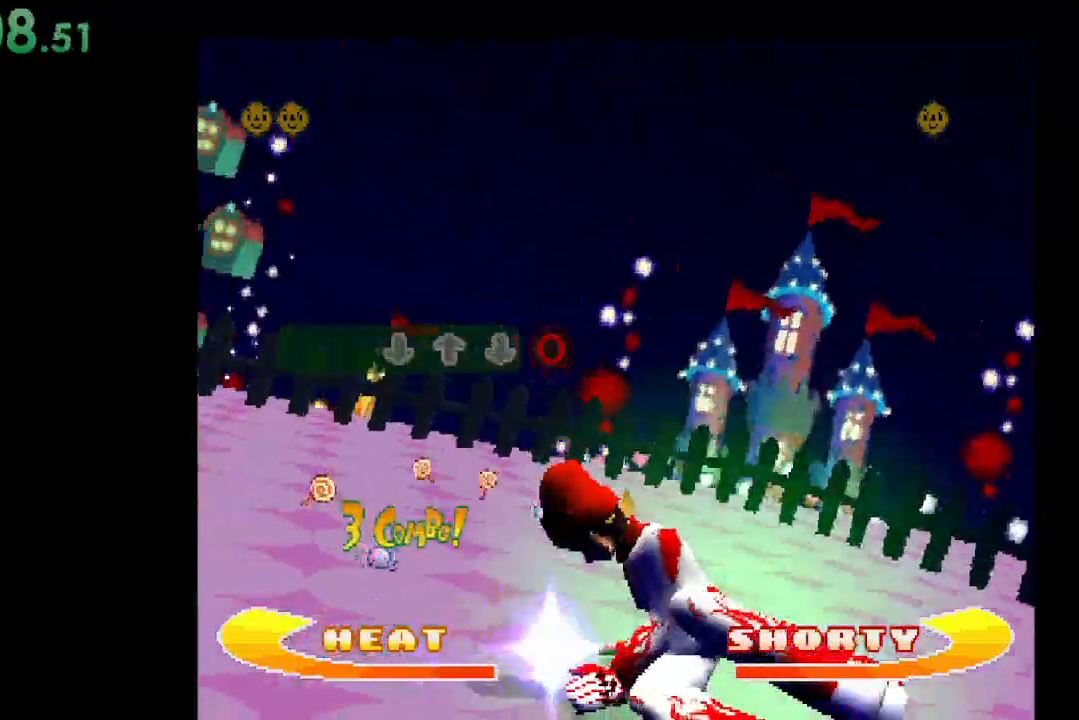
{"buttons": [], "events": [[200, "DPAD_DOWN", "down"], [333, "DPAD_DOWN", "up"]]}
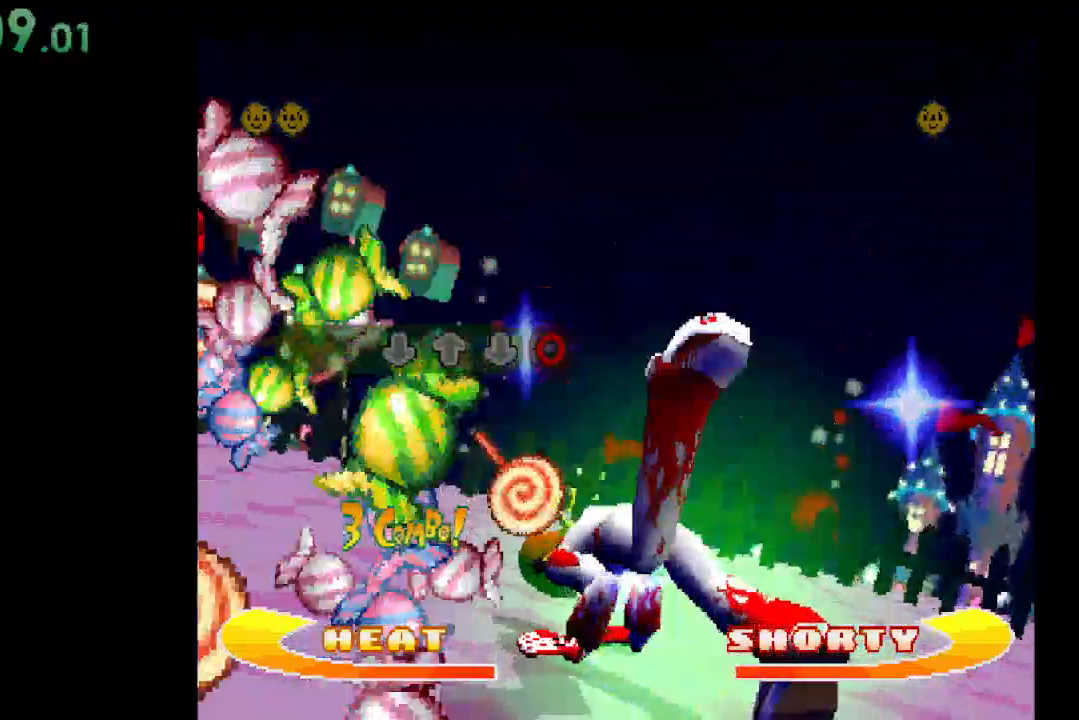
{"buttons": [], "events": [[167, "DPAD_UP", "down"], [300, "DPAD_UP", "up"]]}
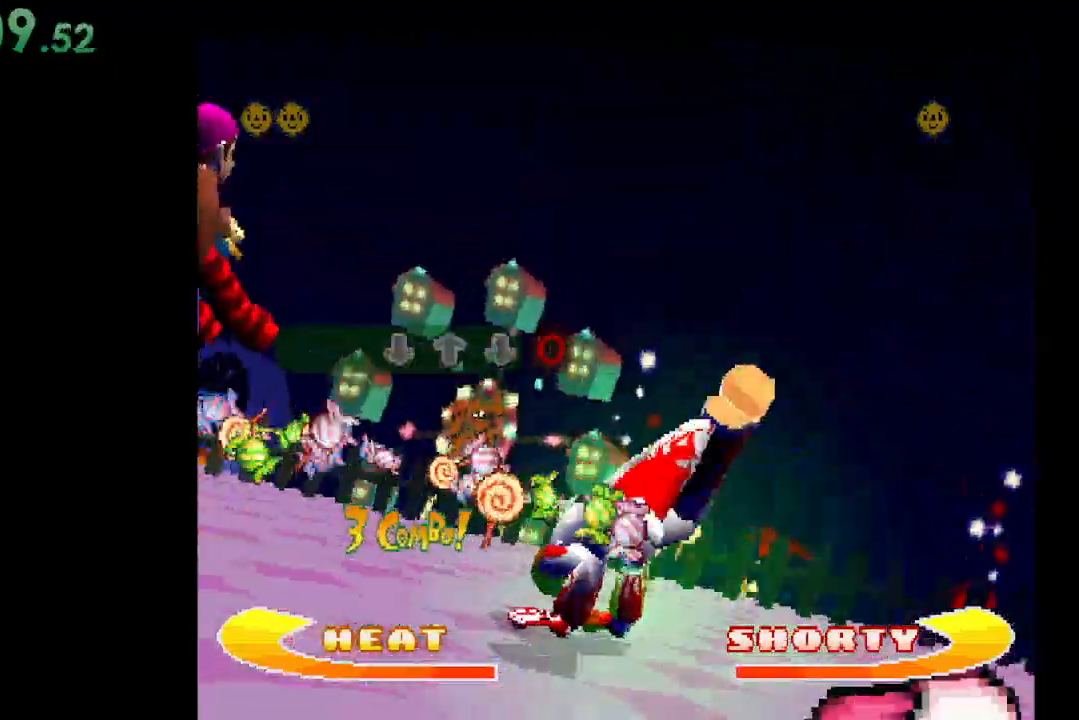
{"buttons": [], "events": [[133, "DPAD_DOWN", "down"], [267, "DPAD_DOWN", "up"]]}
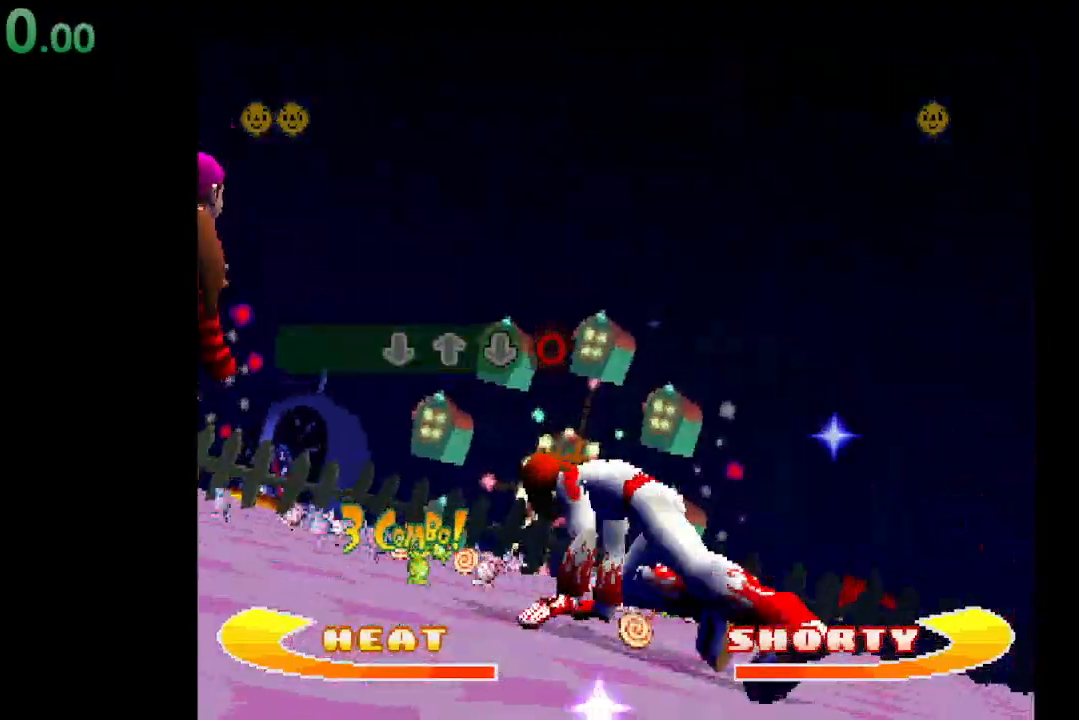
{"buttons": [], "events": [[33, "B", "down"], [167, "B", "up"]]}